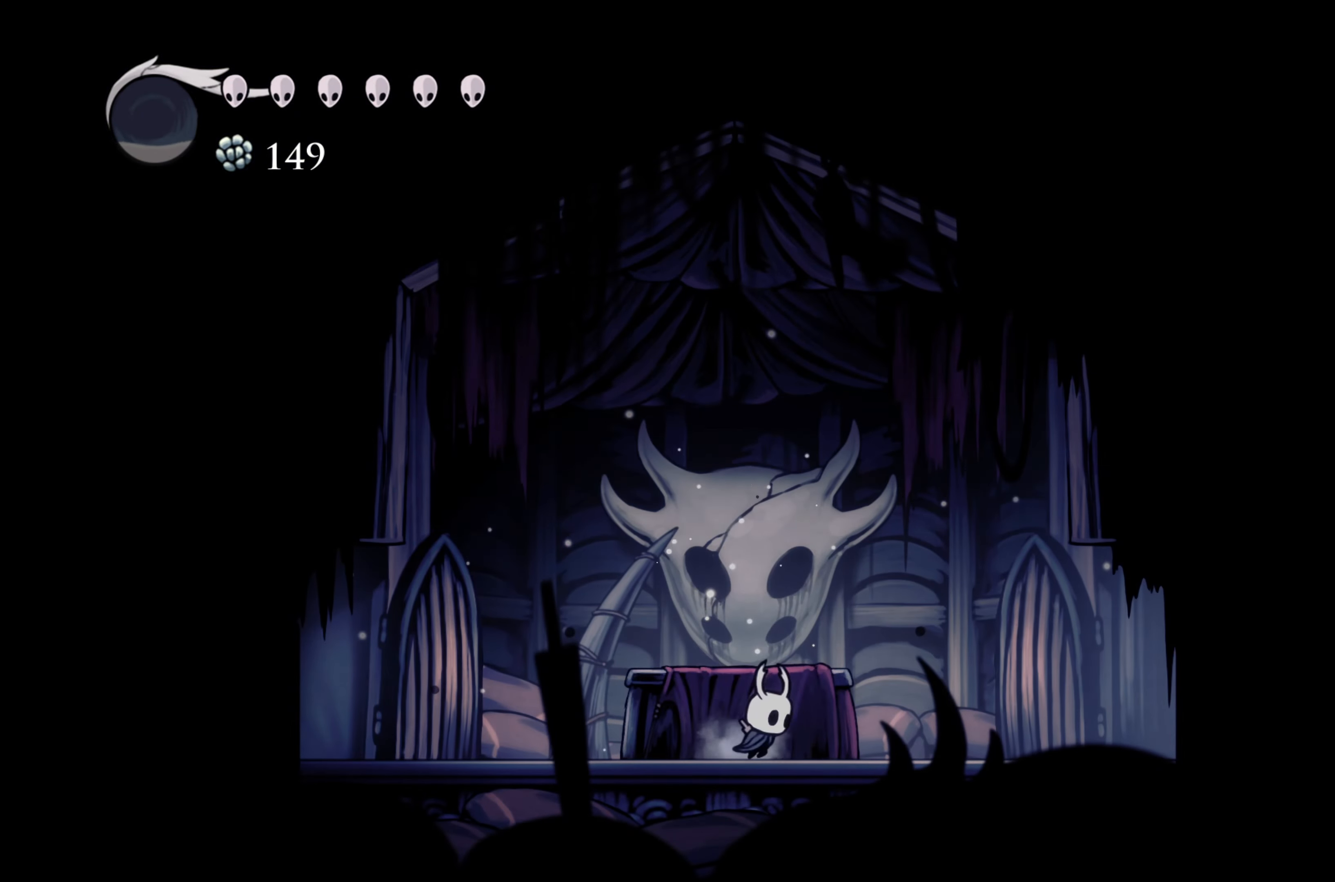
Gameplay with a controller (Xbox layout); each line is a JSON object with the inputs held at the frame after it. "events" lists button and stick changes between this image and that frame as [ms after this image, input, new state], when the widget could be followed in between. Not read: R3.
{"buttons": ["R2"], "left_stick": "right", "right_stick": "center", "events": [[217, "R2", "down"]]}
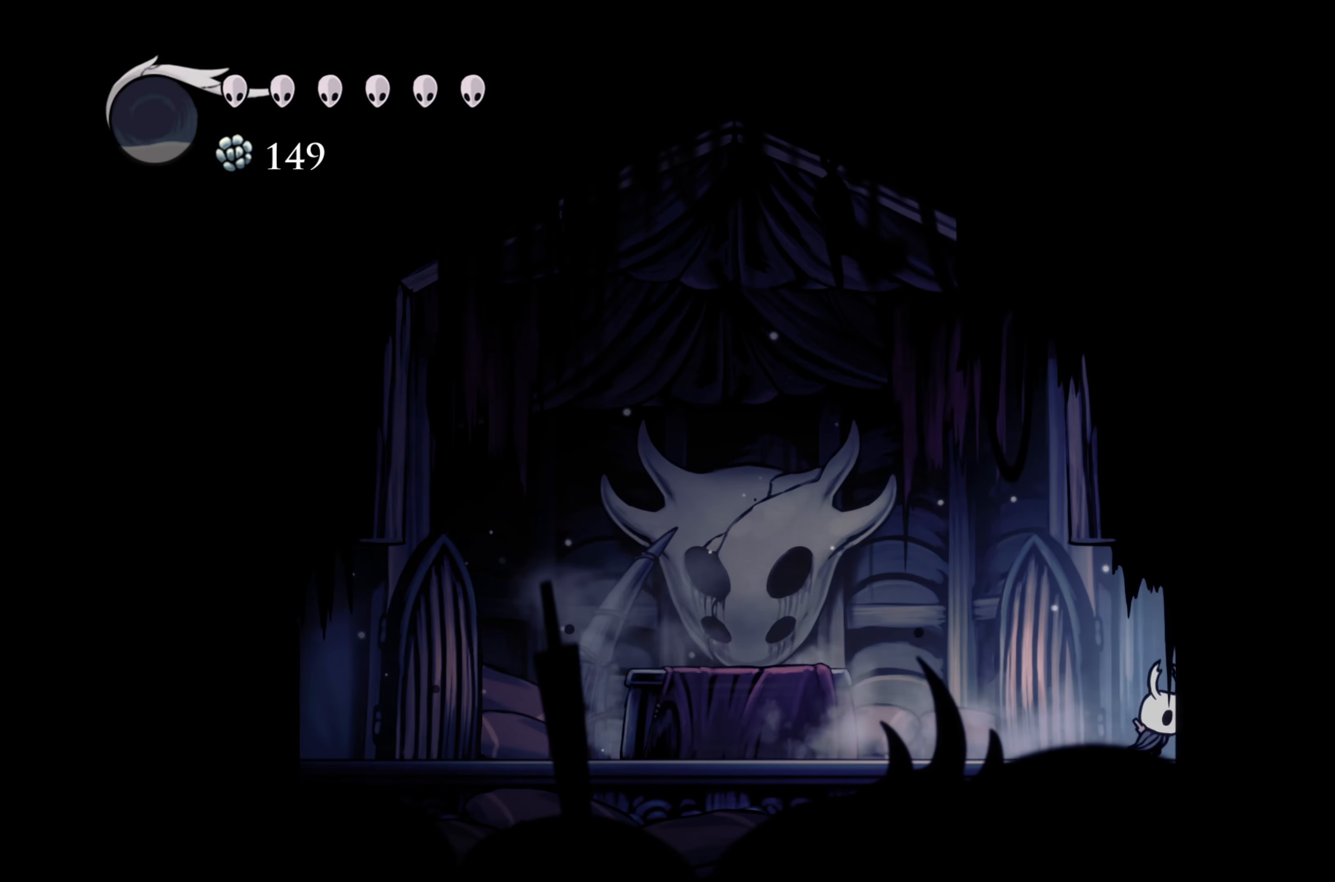
{"buttons": [], "left_stick": "right", "right_stick": "center", "events": [[150, "R2", "up"]]}
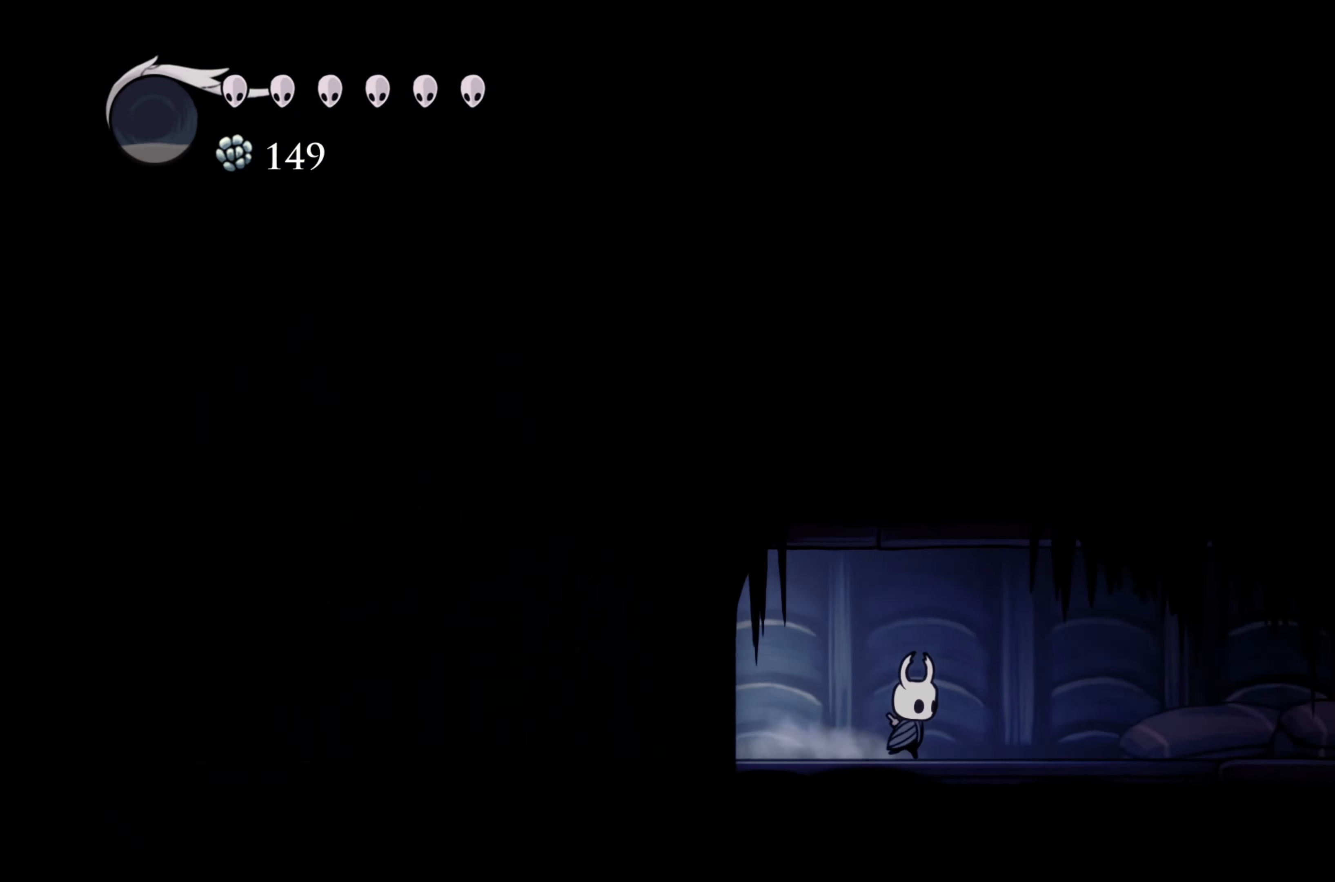
{"buttons": ["R2"], "left_stick": "right", "right_stick": "center", "events": [[450, "R2", "down"]]}
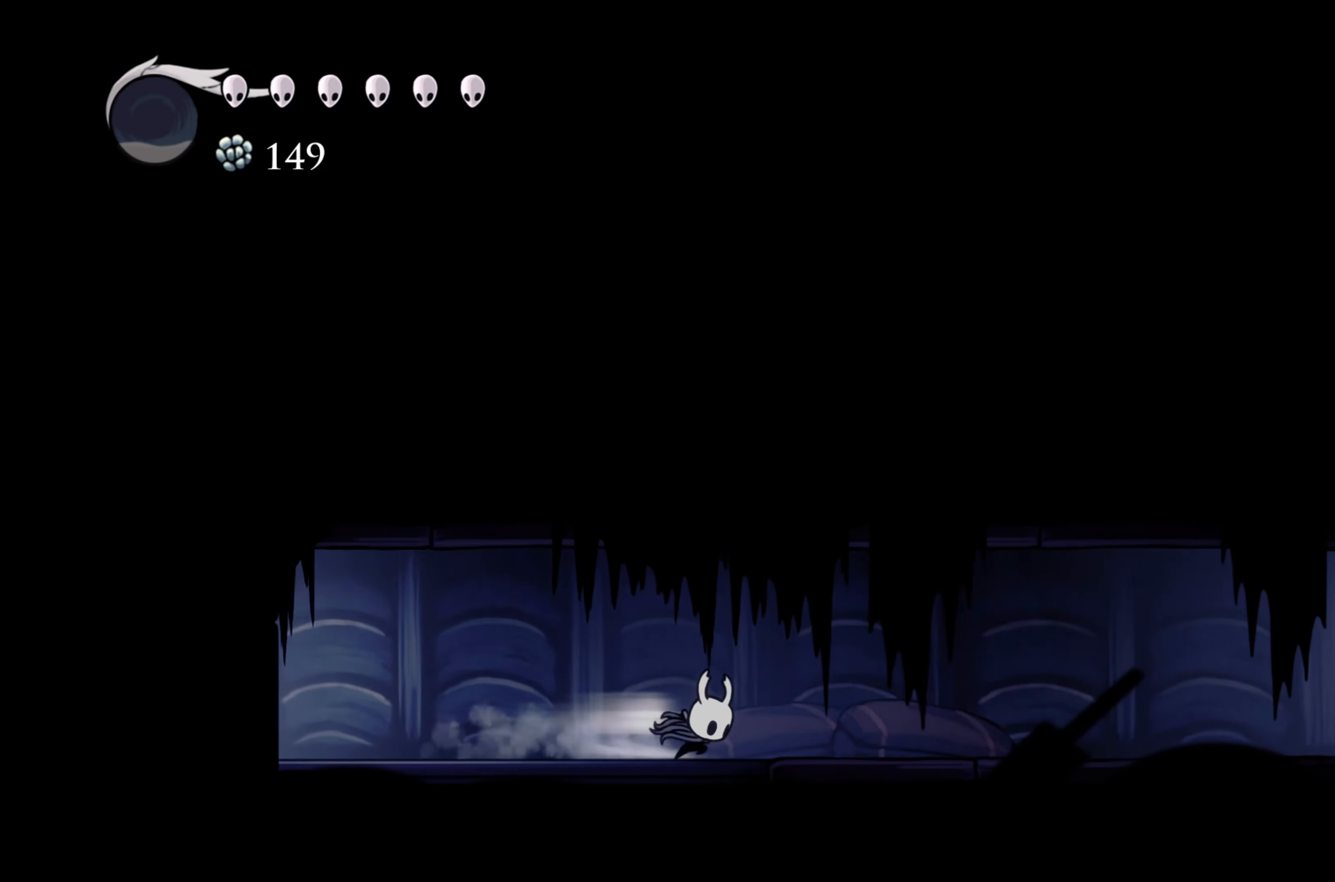
{"buttons": [], "left_stick": "right", "right_stick": "center", "events": [[150, "R2", "up"]]}
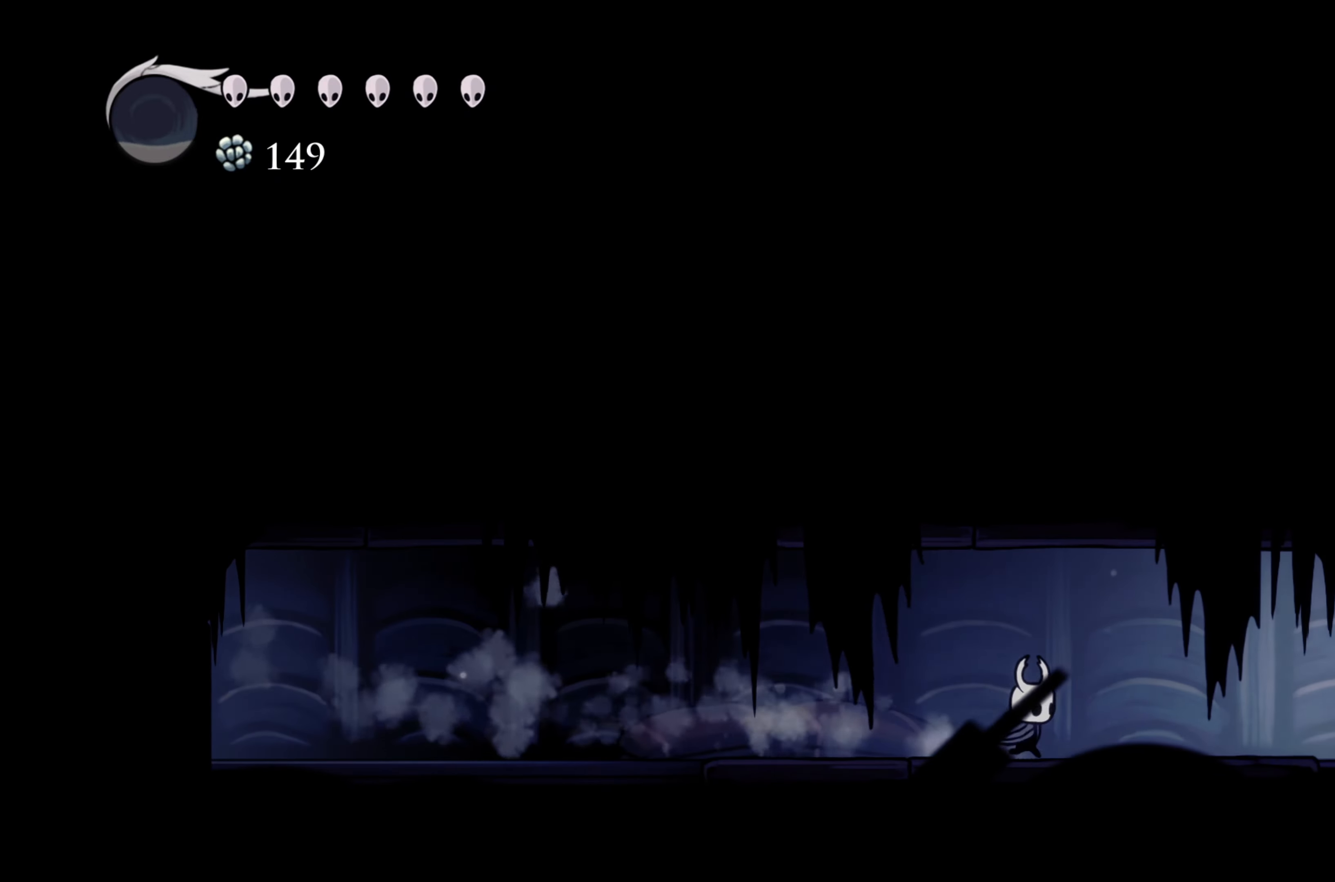
{"buttons": [], "left_stick": "right", "right_stick": "center", "events": [[67, "R2", "down"], [384, "R2", "up"]]}
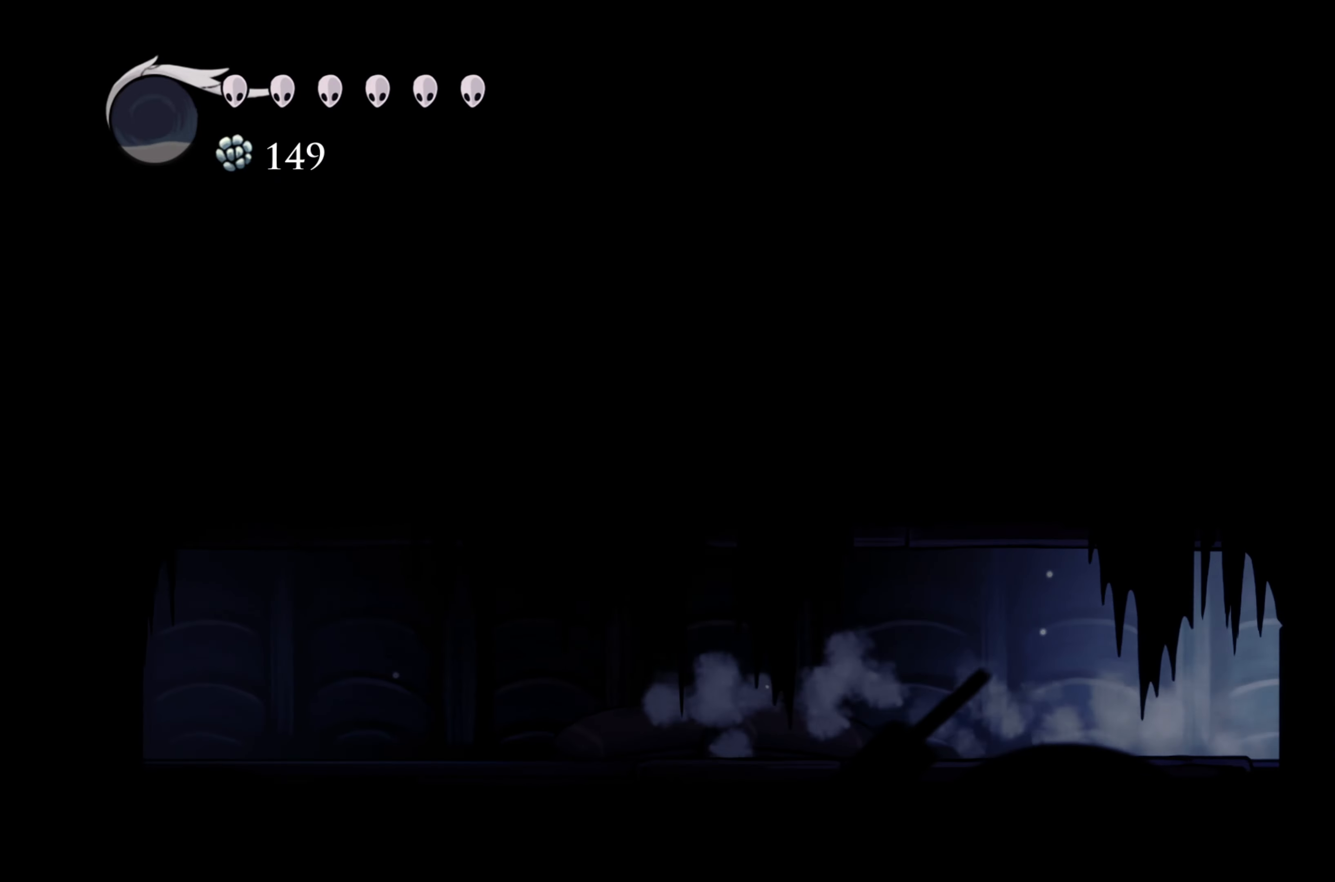
{"buttons": [], "left_stick": "right", "right_stick": "center", "events": []}
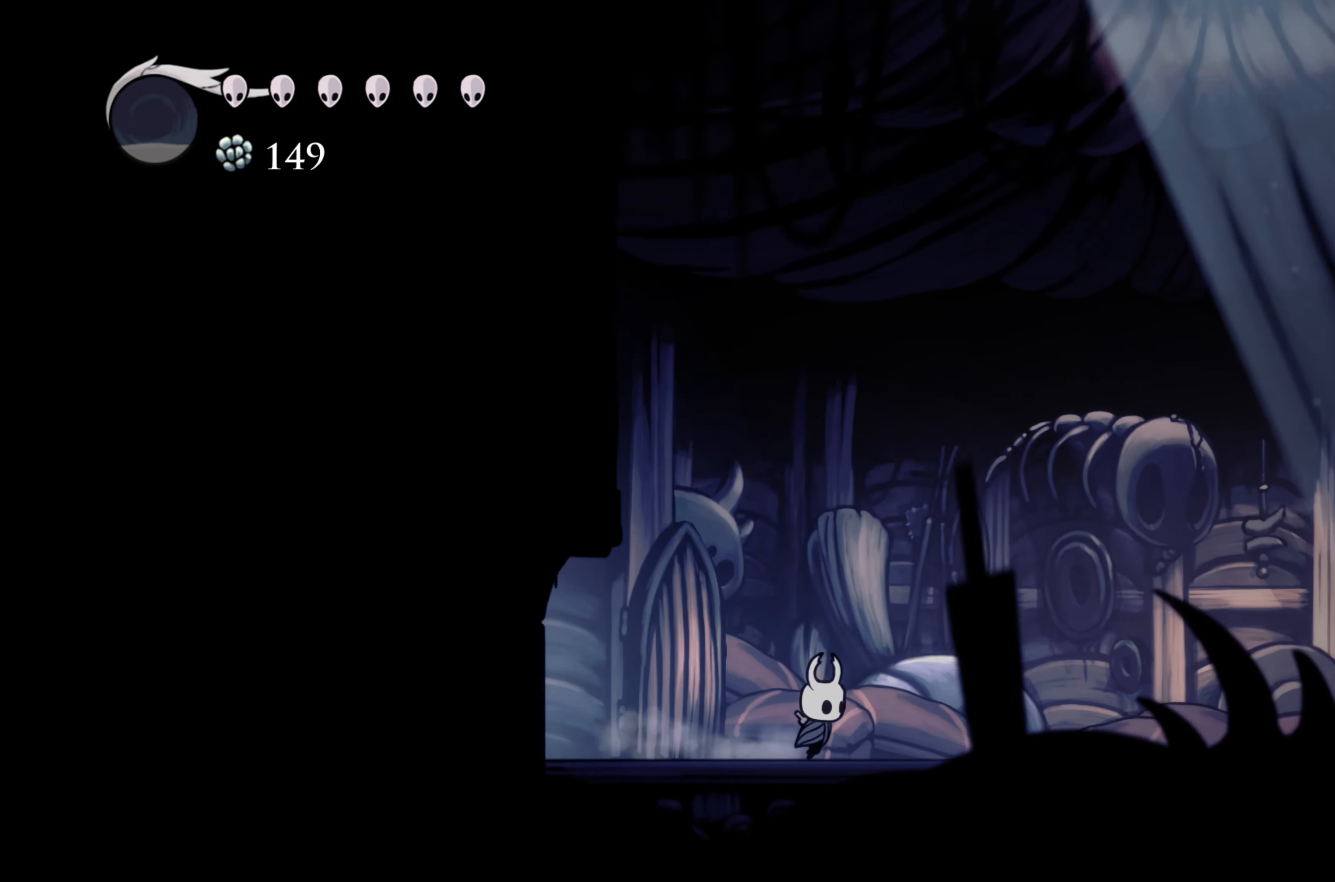
{"buttons": [], "left_stick": "right", "right_stick": "center", "events": []}
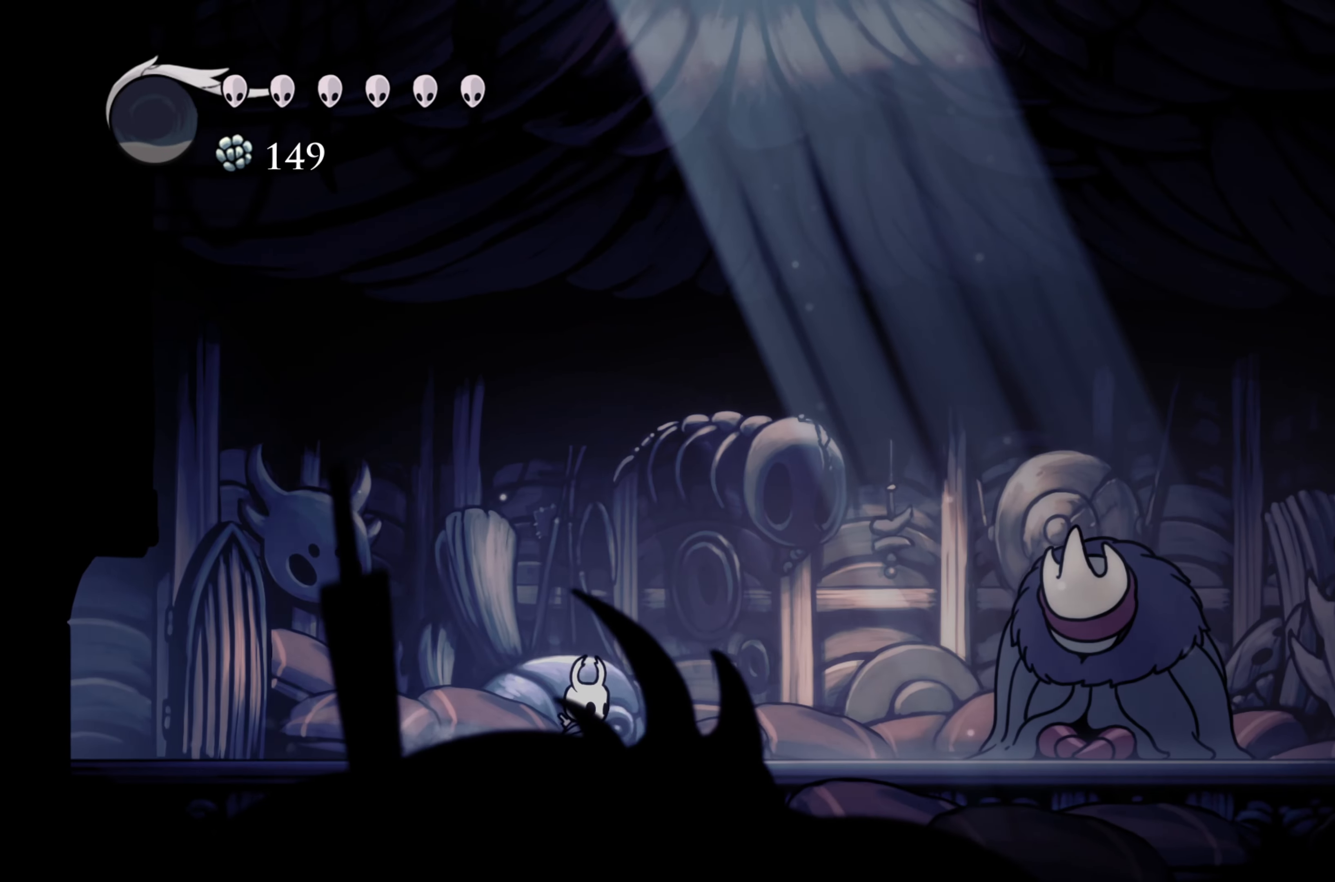
{"buttons": [], "left_stick": "center", "right_stick": "center", "events": [[267, "left_stick", "center"]]}
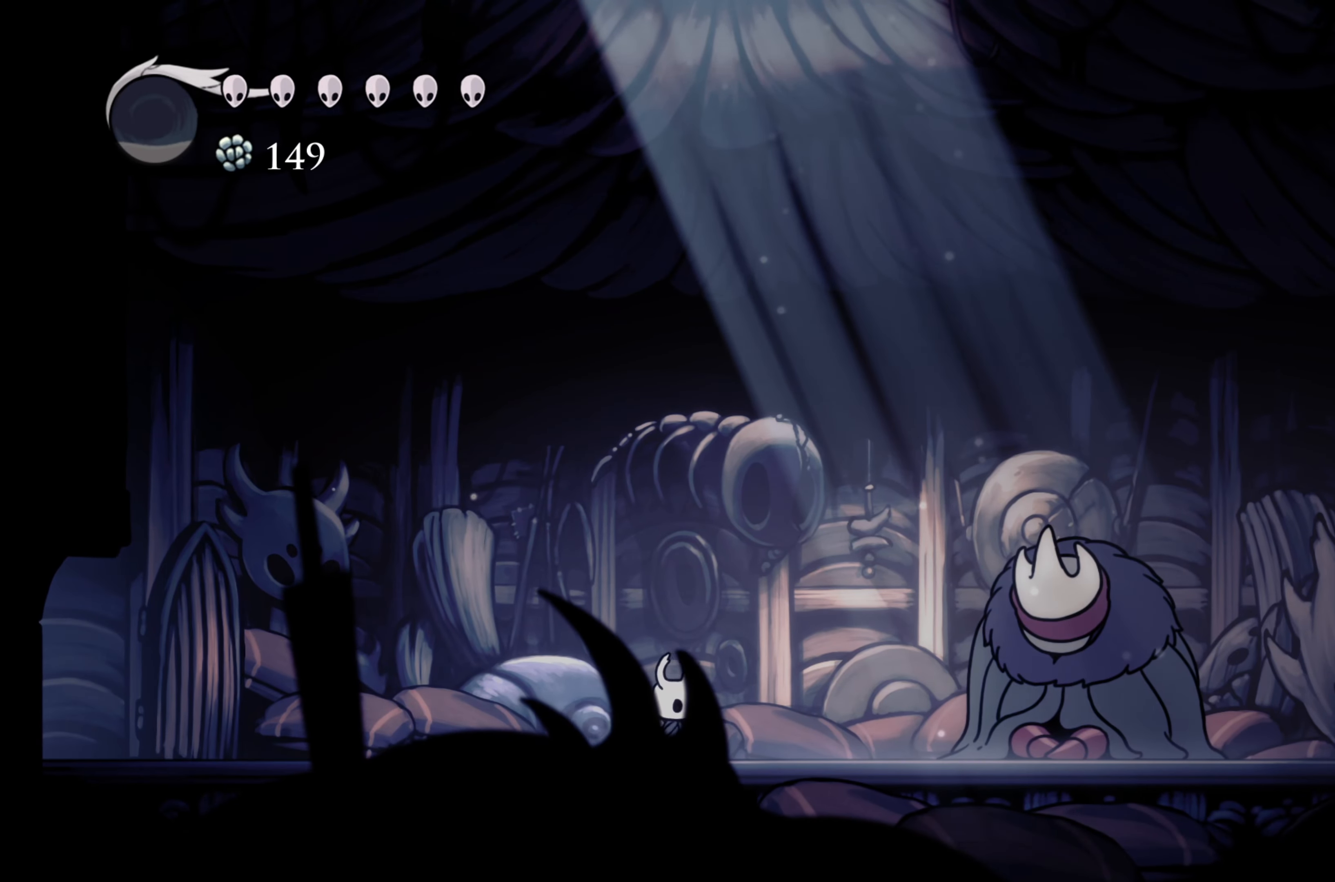
{"buttons": [], "left_stick": "right", "right_stick": "center", "events": [[267, "left_stick", "right"]]}
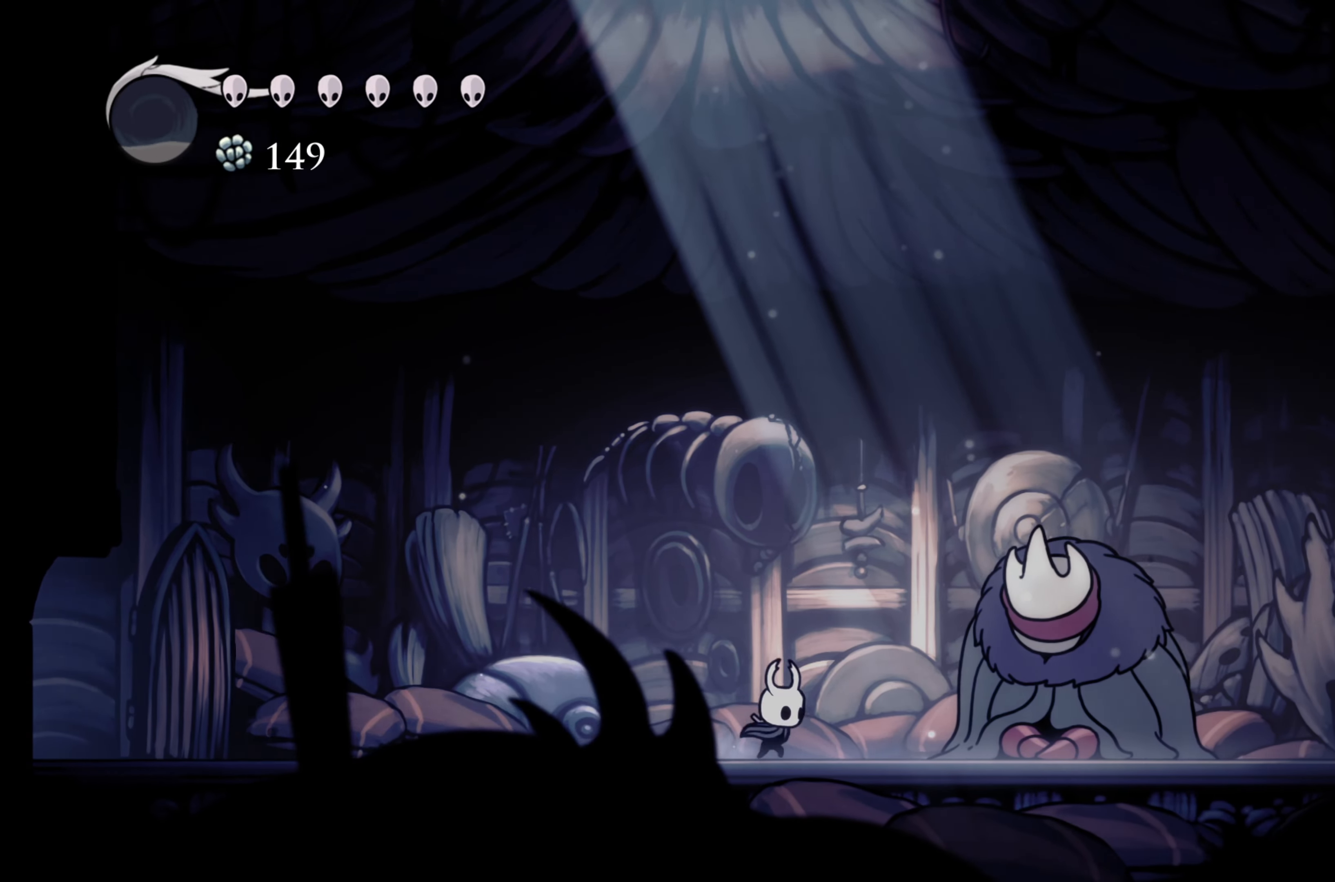
{"buttons": [], "left_stick": "center", "right_stick": "center", "events": [[400, "left_stick", "center"]]}
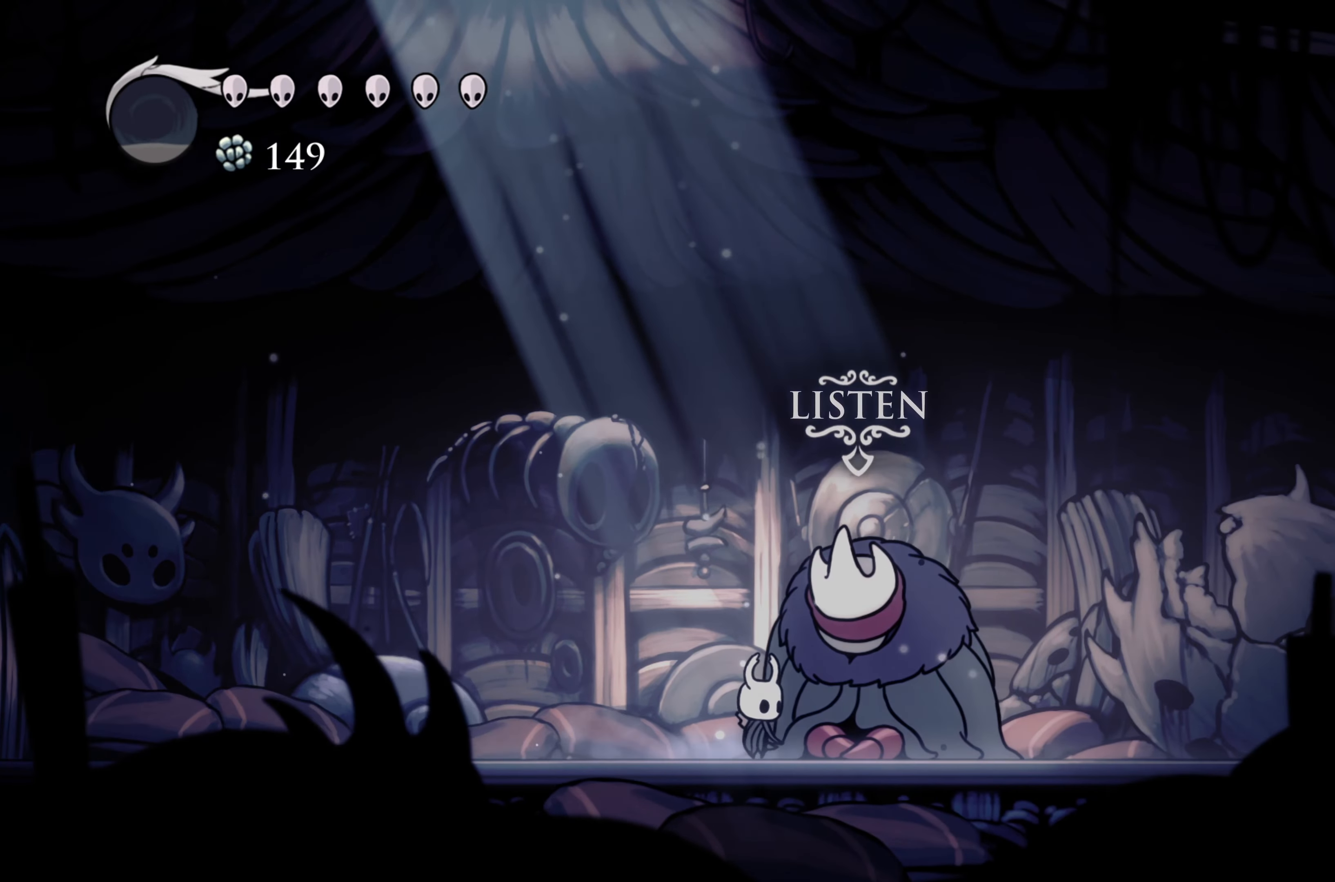
{"buttons": [], "left_stick": "center", "right_stick": "center", "events": [[234, "left_stick", "up"], [367, "left_stick", "center"]]}